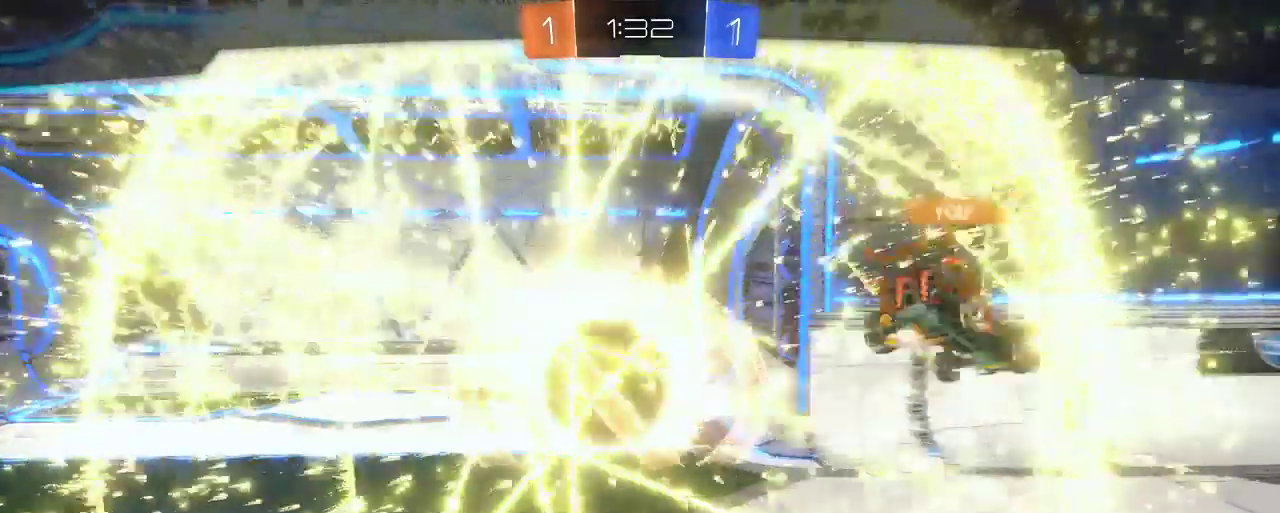
Gameplay with a controller (Xbox layout); each line is a JSON object with the inputs held at the frame after it. "events" lists button and stick changes between this image and that frame as [ms after this image, input, new state], when the widget could be followed in between.
{"buttons": ["A"], "left_stick": "center", "right_stick": "center", "events": [[117, "A", "down"], [250, "A", "up"], [483, "A", "down"]]}
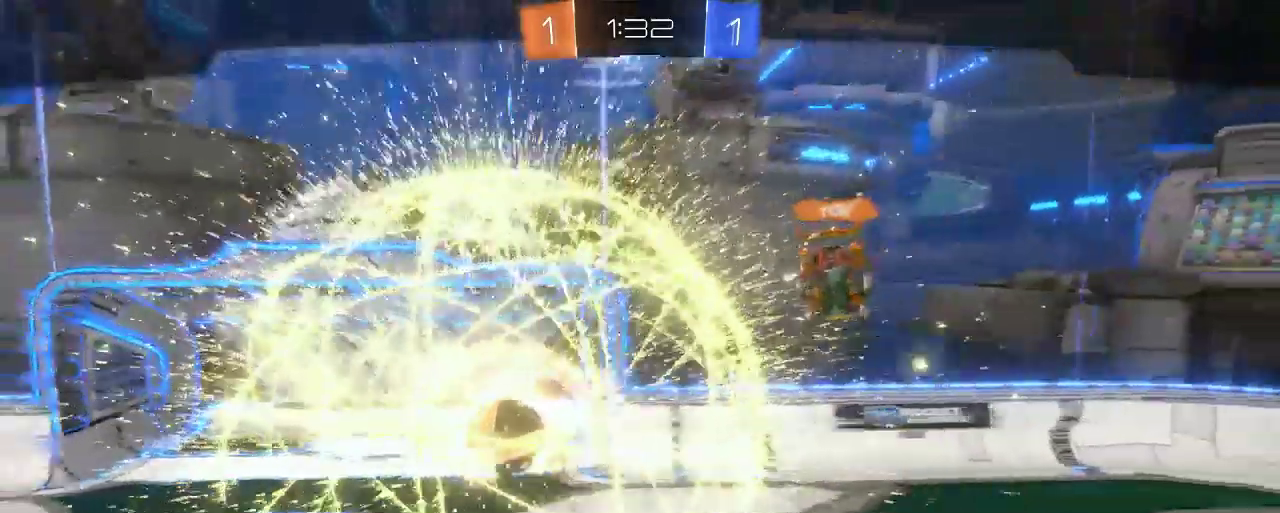
{"buttons": [], "left_stick": "center", "right_stick": "center", "events": [[117, "A", "up"]]}
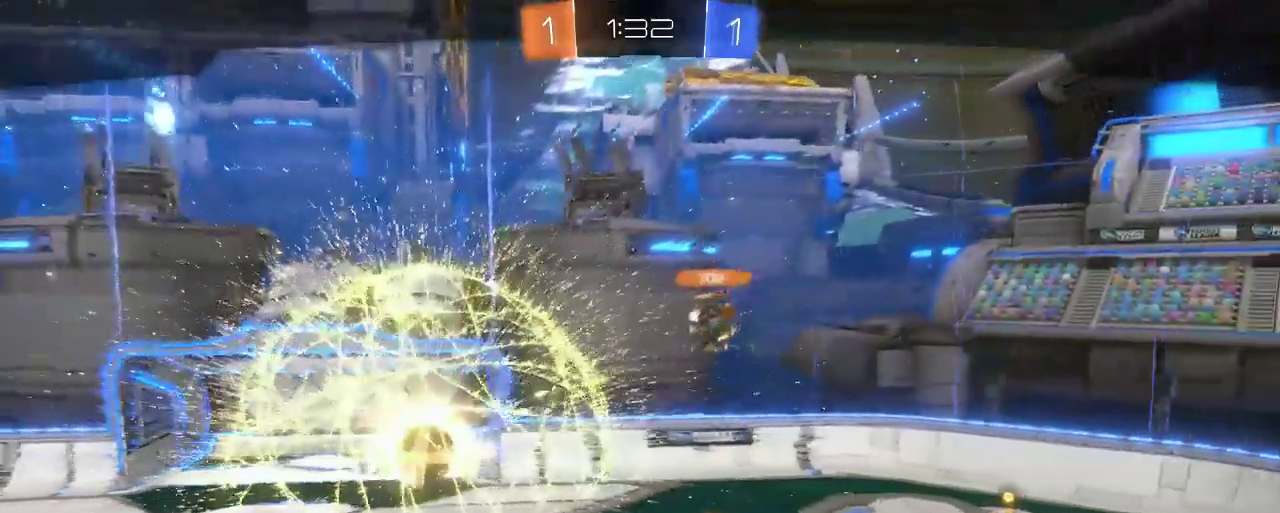
{"buttons": [], "left_stick": "center", "right_stick": "center", "events": []}
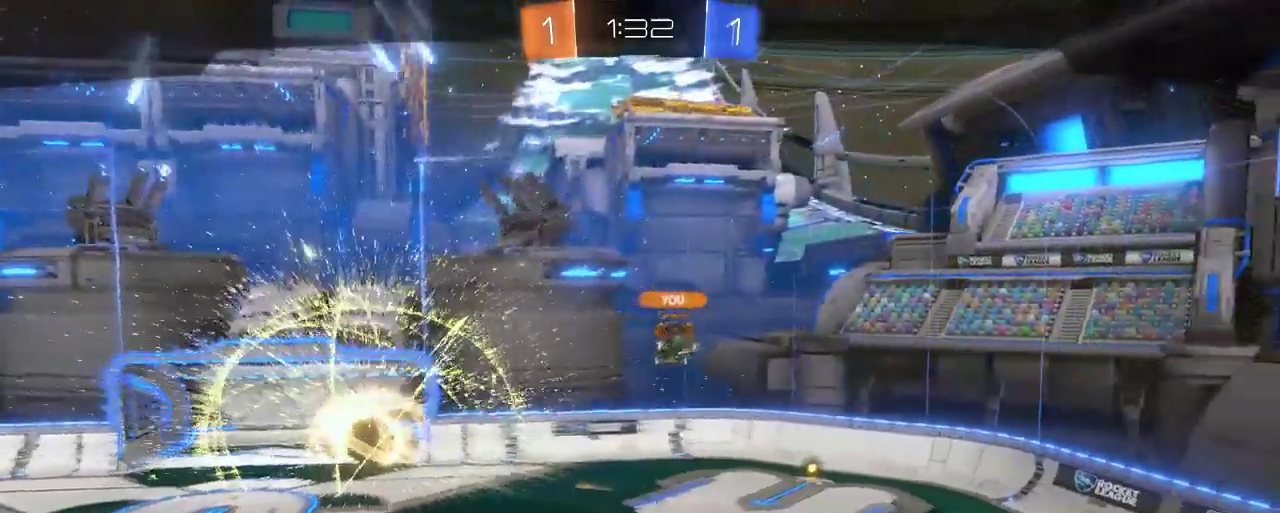
{"buttons": [], "left_stick": "center", "right_stick": "center", "events": []}
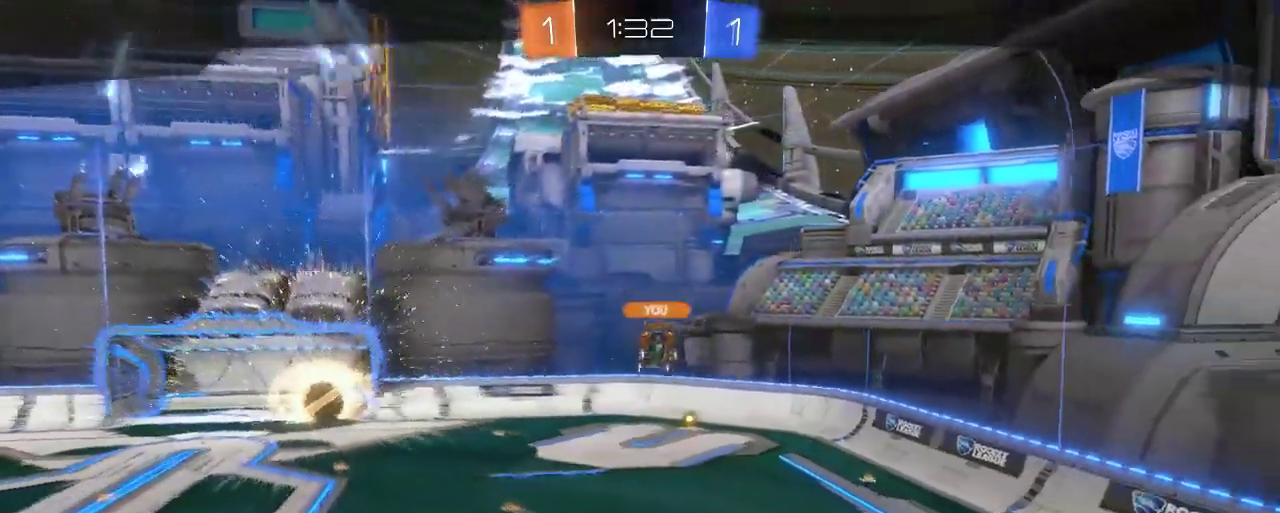
{"buttons": [], "left_stick": "center", "right_stick": "center", "events": []}
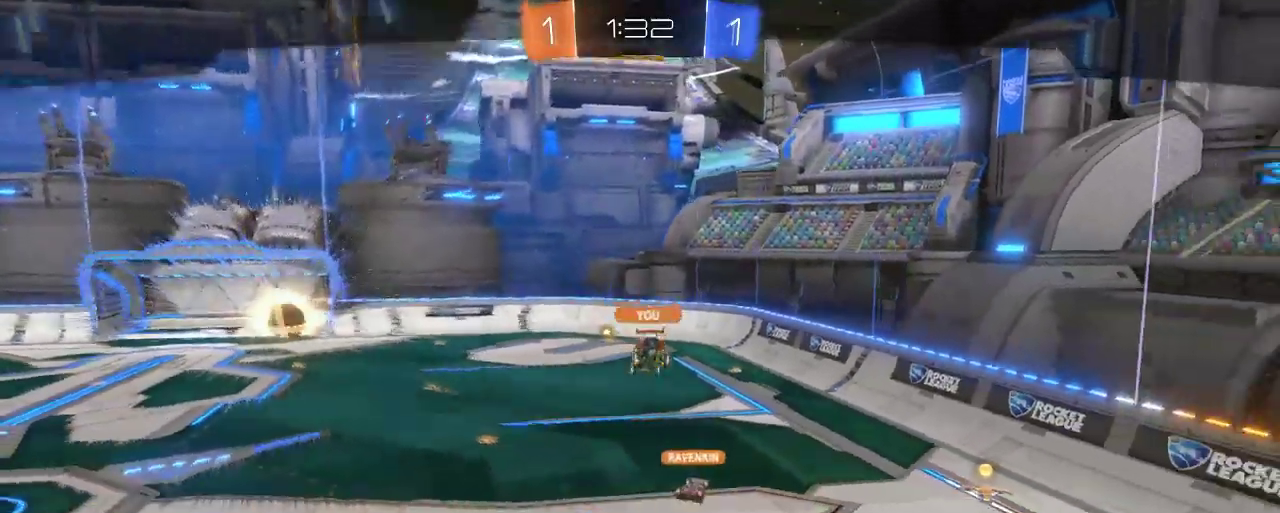
{"buttons": [], "left_stick": "center", "right_stick": "center", "events": []}
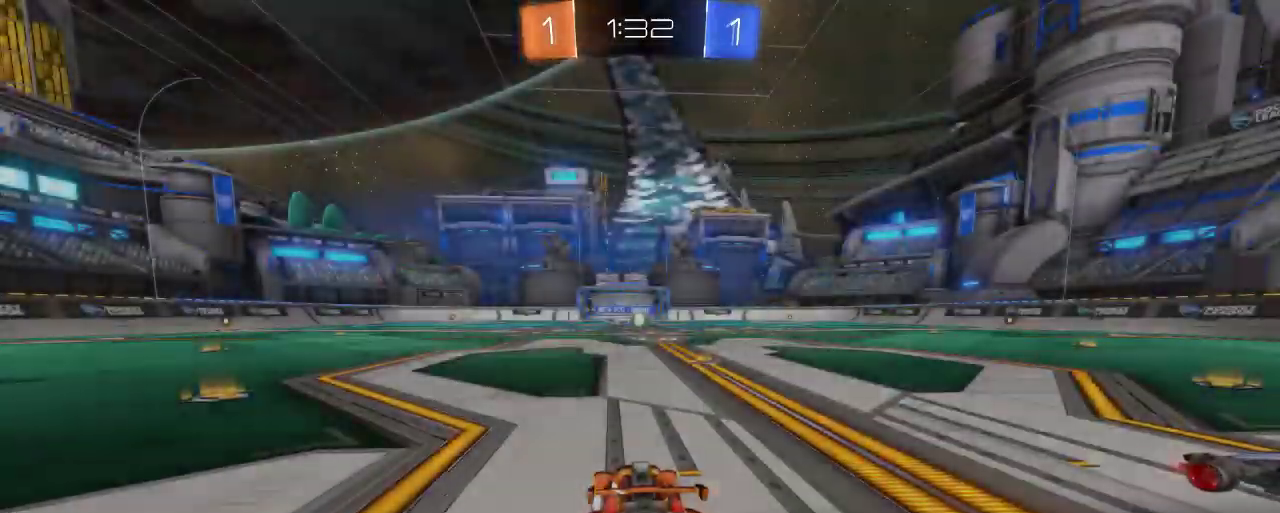
{"buttons": [], "left_stick": "center", "right_stick": "center", "events": []}
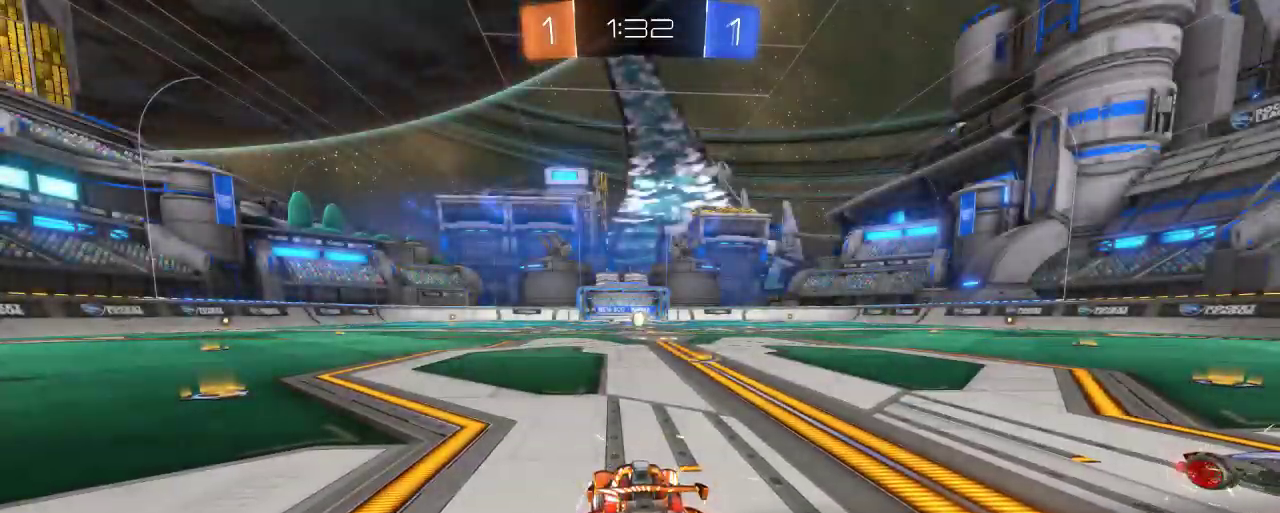
{"buttons": [], "left_stick": "center", "right_stick": "center", "events": []}
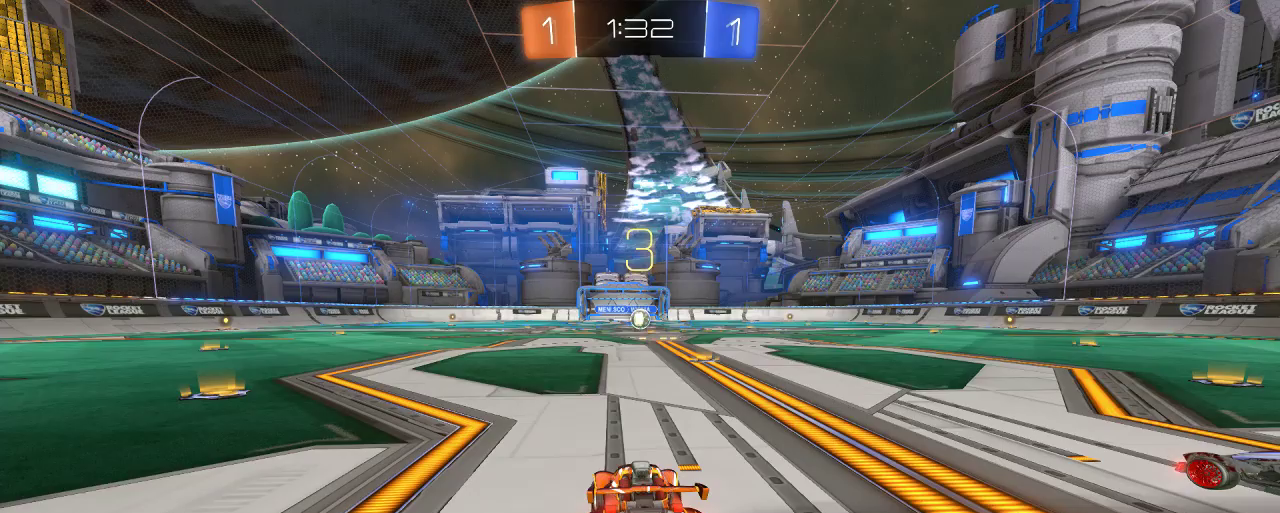
{"buttons": [], "left_stick": "center", "right_stick": "center", "events": []}
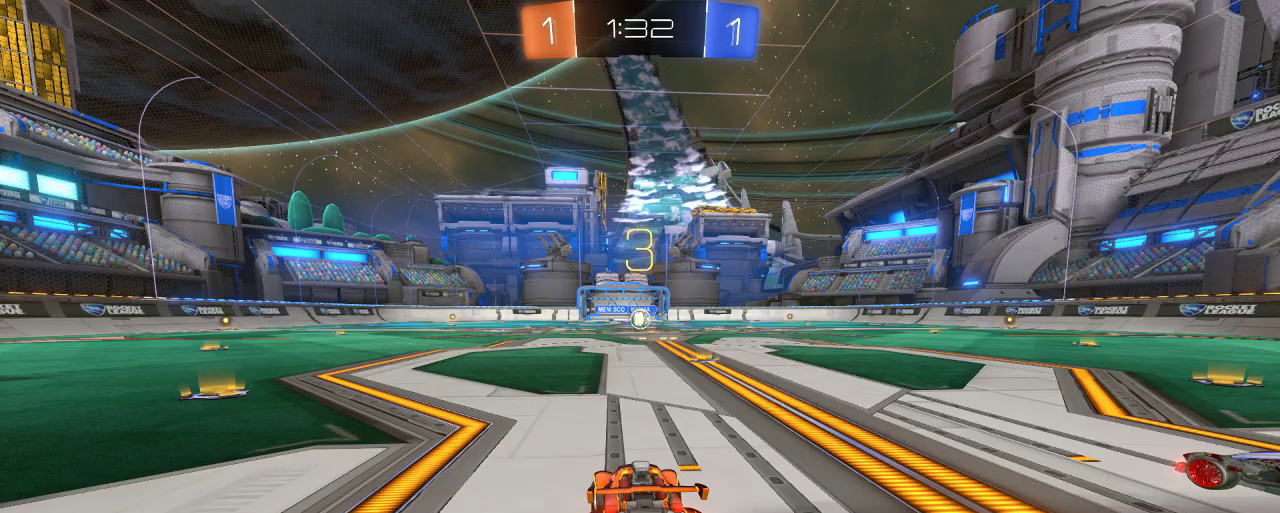
{"buttons": [], "left_stick": "center", "right_stick": "center", "events": [[117, "Y", "down"], [183, "Y", "up"]]}
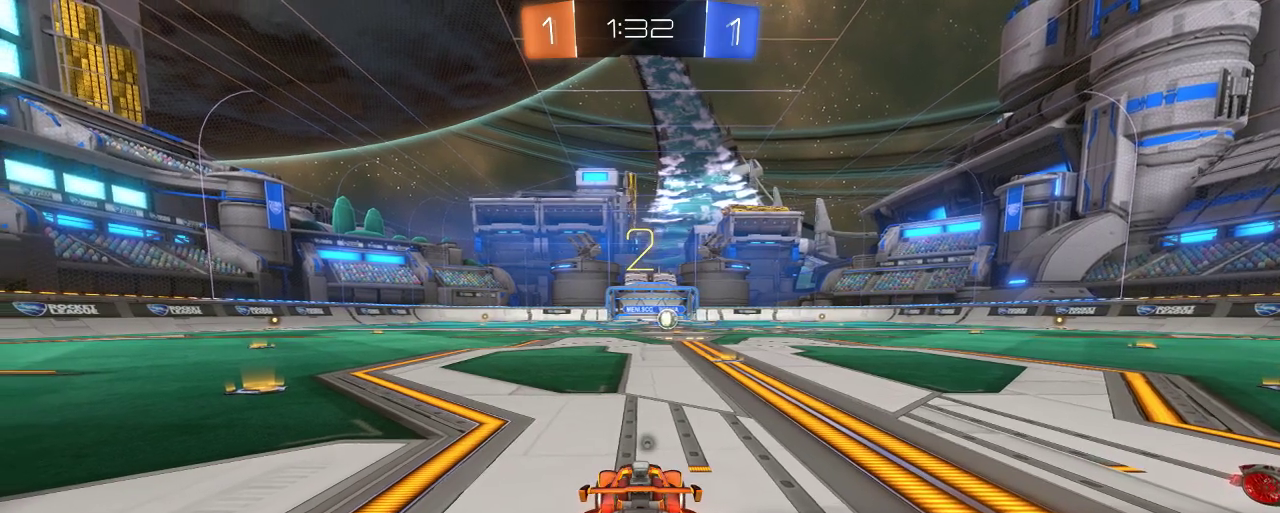
{"buttons": ["R2"], "left_stick": "center", "right_stick": "center", "events": [[117, "left_stick", "left"], [283, "R2", "down"], [283, "left_stick", "center"]]}
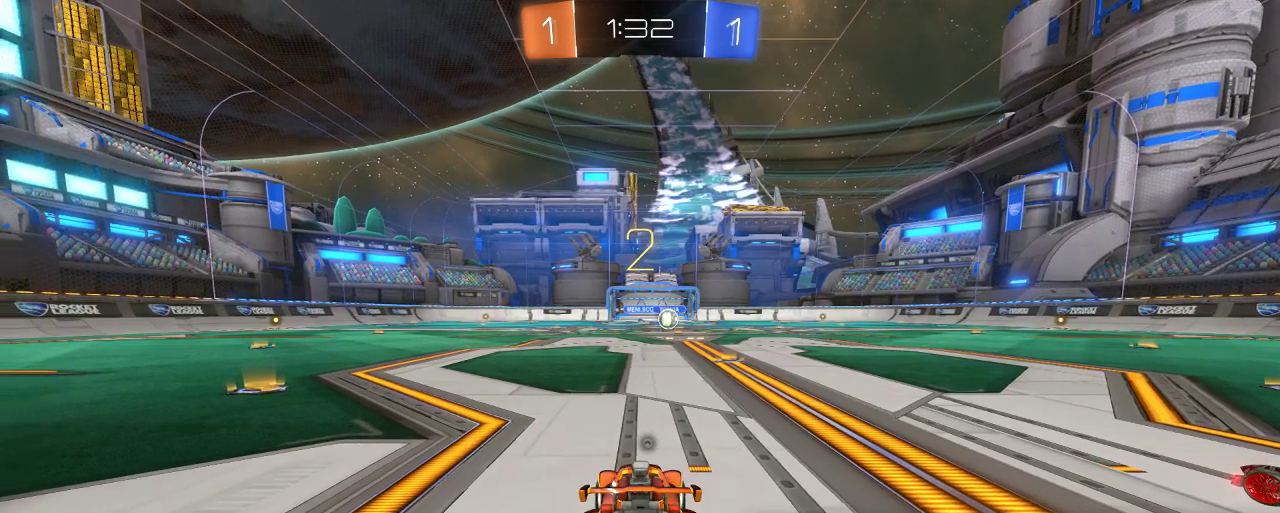
{"buttons": ["R2"], "left_stick": "left", "right_stick": "center", "events": [[150, "left_stick", "up-left"], [300, "left_stick", "left"]]}
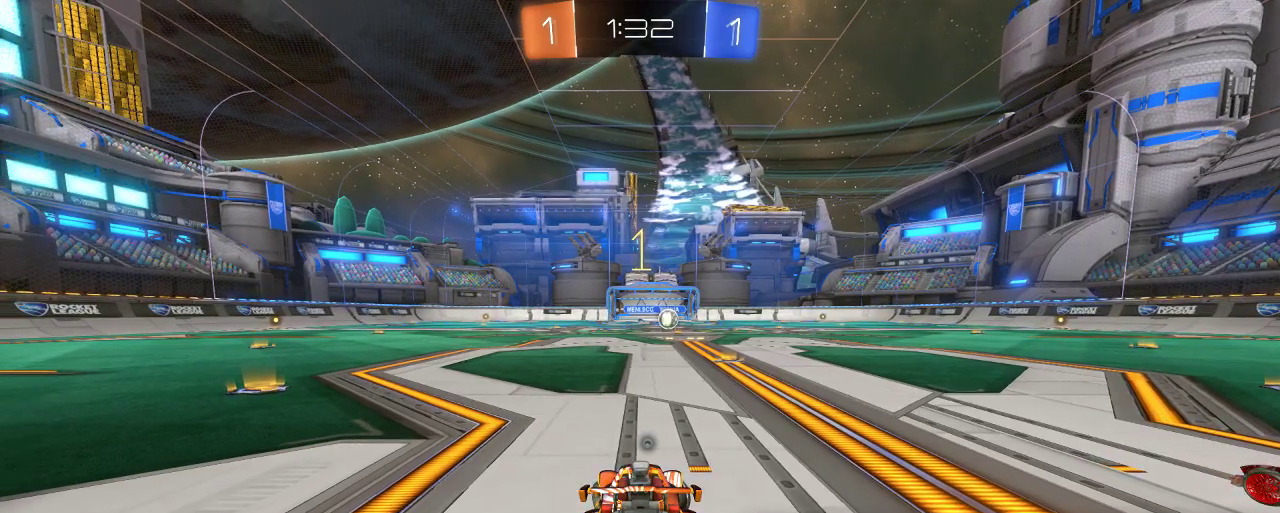
{"buttons": ["B", "R2"], "left_stick": "left", "right_stick": "center", "events": [[83, "B", "down"]]}
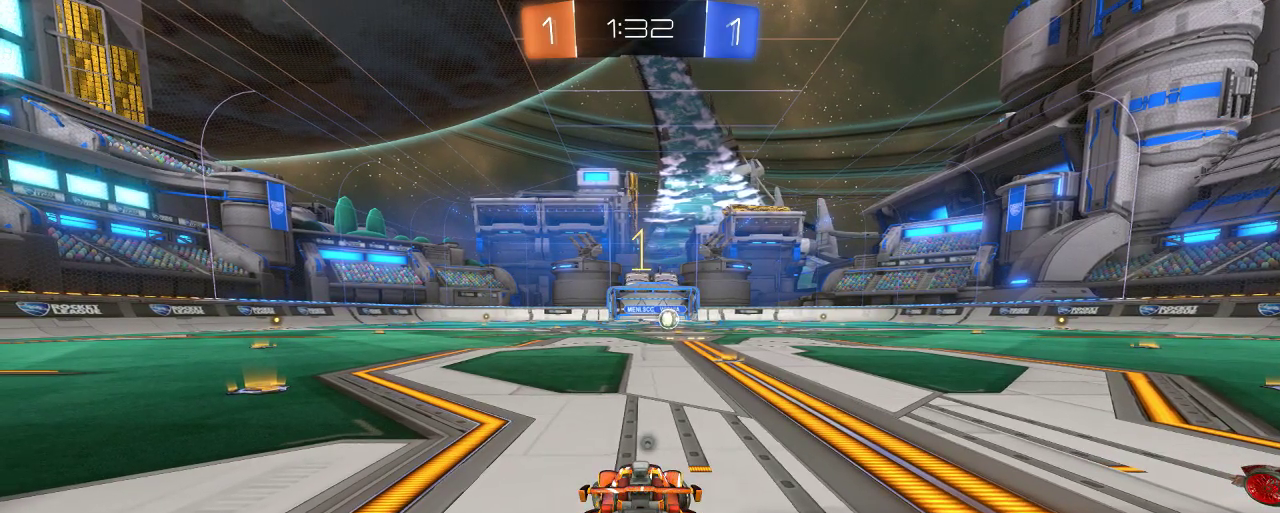
{"buttons": ["B", "R2"], "left_stick": "left", "right_stick": "center", "events": []}
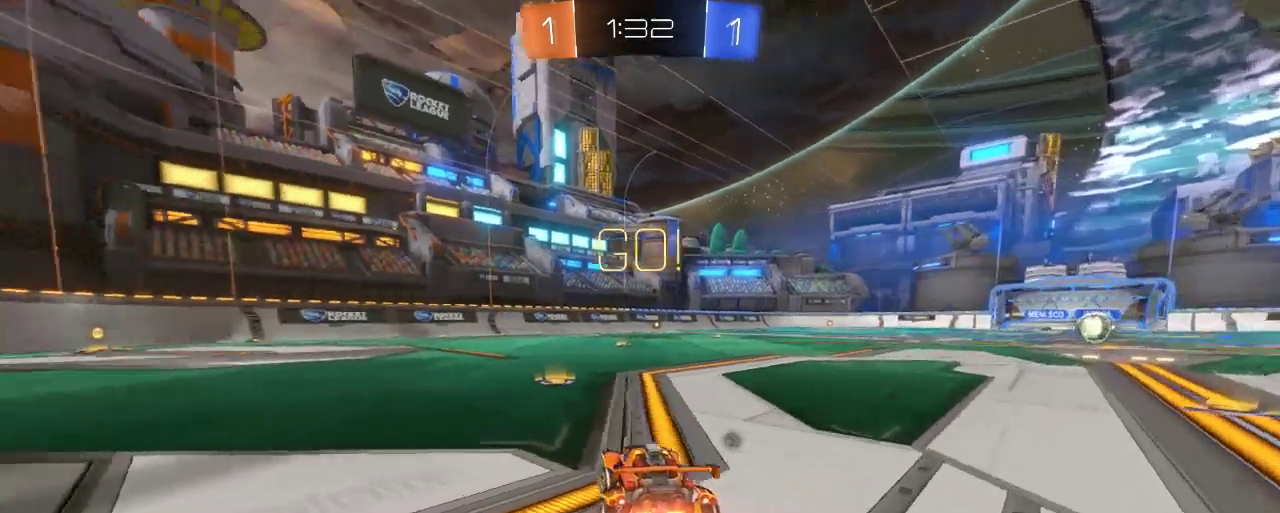
{"buttons": ["B", "R2"], "left_stick": "up-left", "right_stick": "center", "events": [[283, "left_stick", "center"], [450, "left_stick", "up-left"]]}
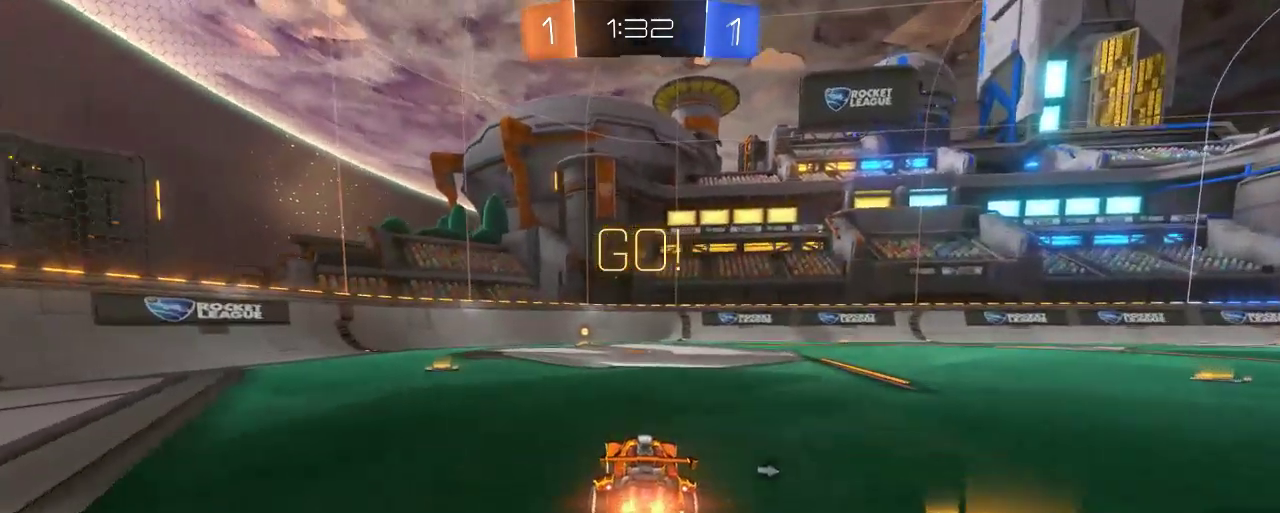
{"buttons": ["R2"], "left_stick": "up", "right_stick": "center", "events": [[83, "left_stick", "center"], [150, "A", "down"], [183, "B", "up"], [183, "left_stick", "up"], [250, "A", "up"], [317, "A", "down"], [450, "A", "up"]]}
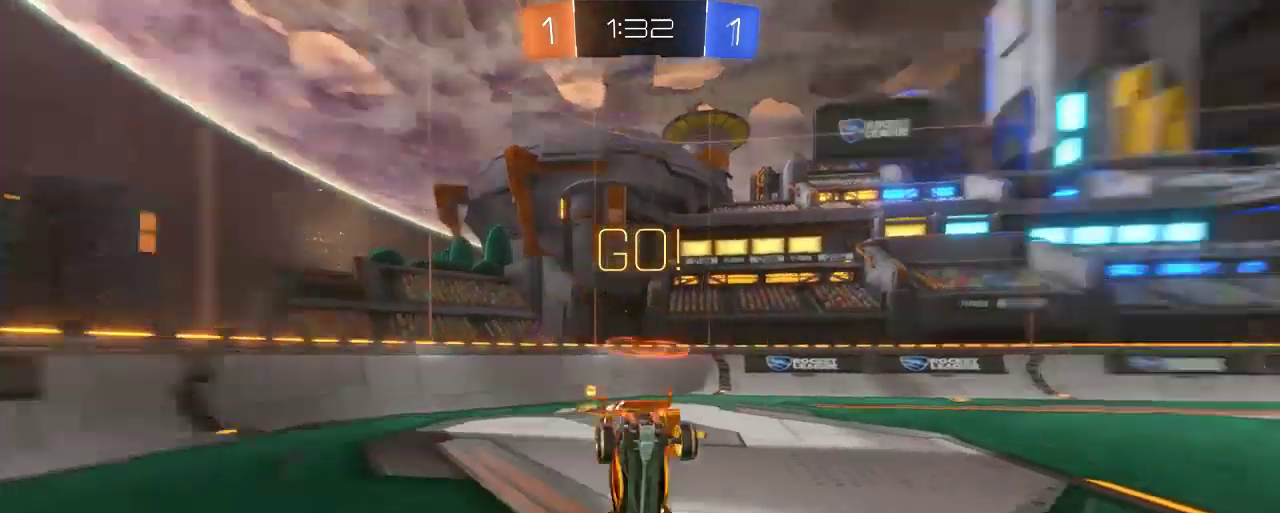
{"buttons": ["R2"], "left_stick": "down-left", "right_stick": "center", "events": [[17, "Y", "down"], [150, "Y", "up"], [250, "left_stick", "center"], [350, "left_stick", "down"], [483, "left_stick", "down-left"]]}
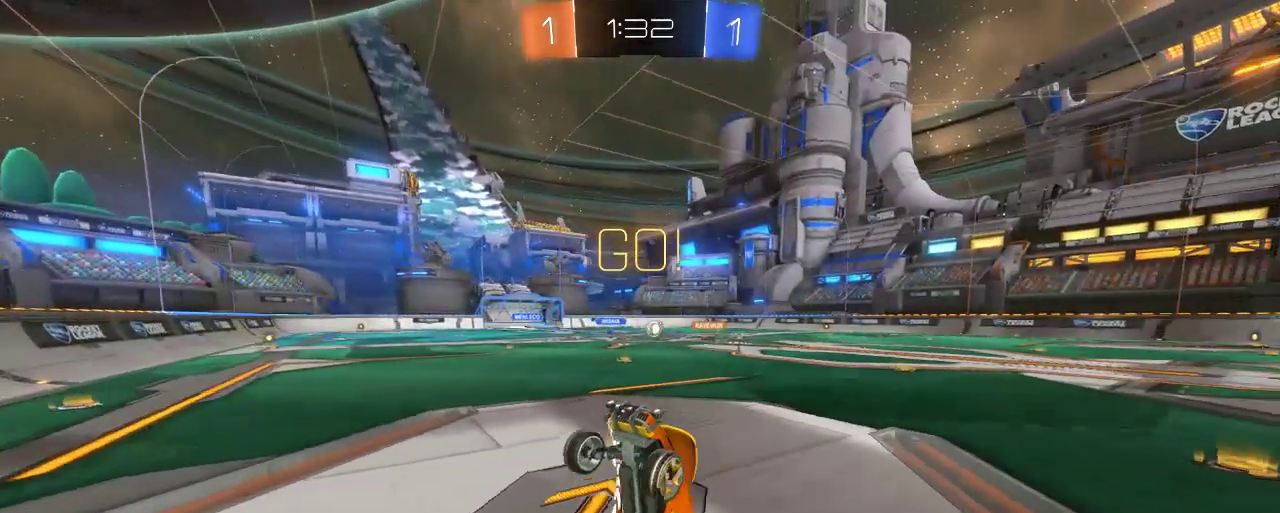
{"buttons": ["R2"], "left_stick": "down-left", "right_stick": "center", "events": []}
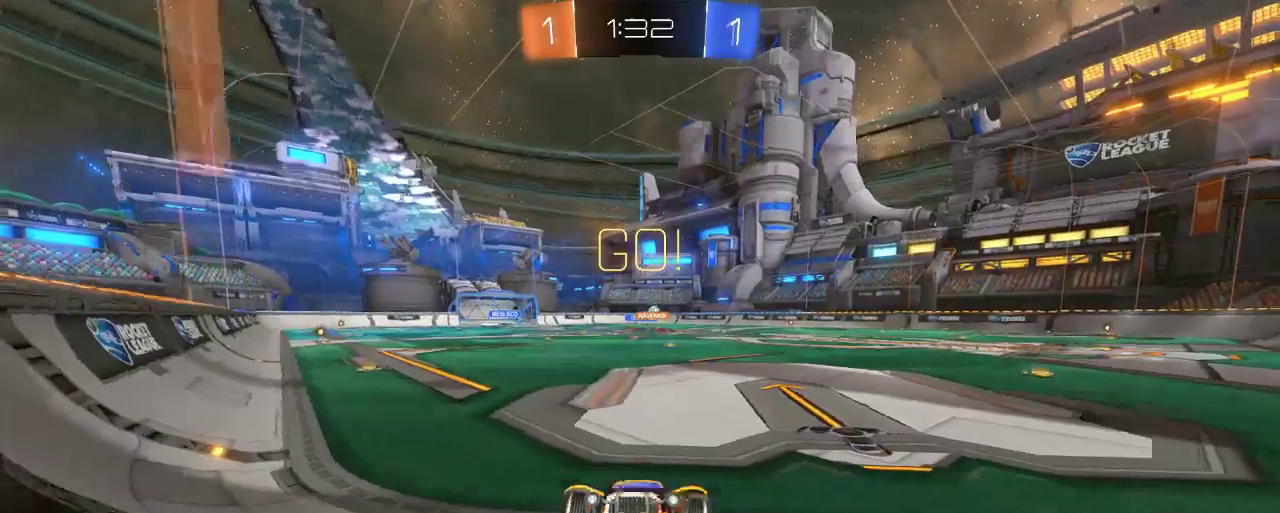
{"buttons": ["R2"], "left_stick": "down-left", "right_stick": "center", "events": []}
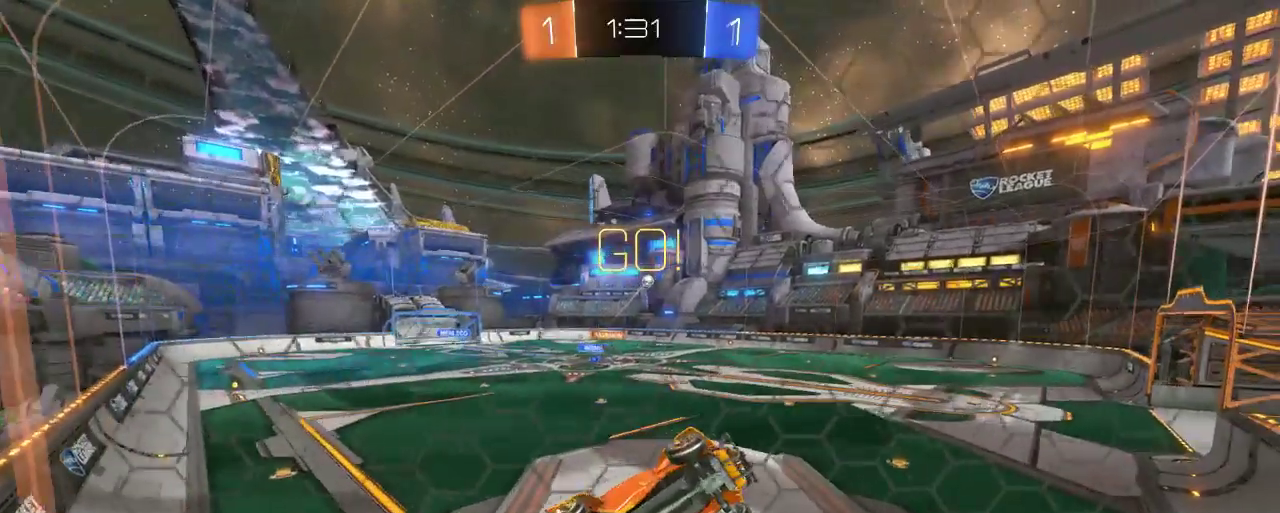
{"buttons": ["R2"], "left_stick": "left", "right_stick": "center", "events": [[300, "left_stick", "left"]]}
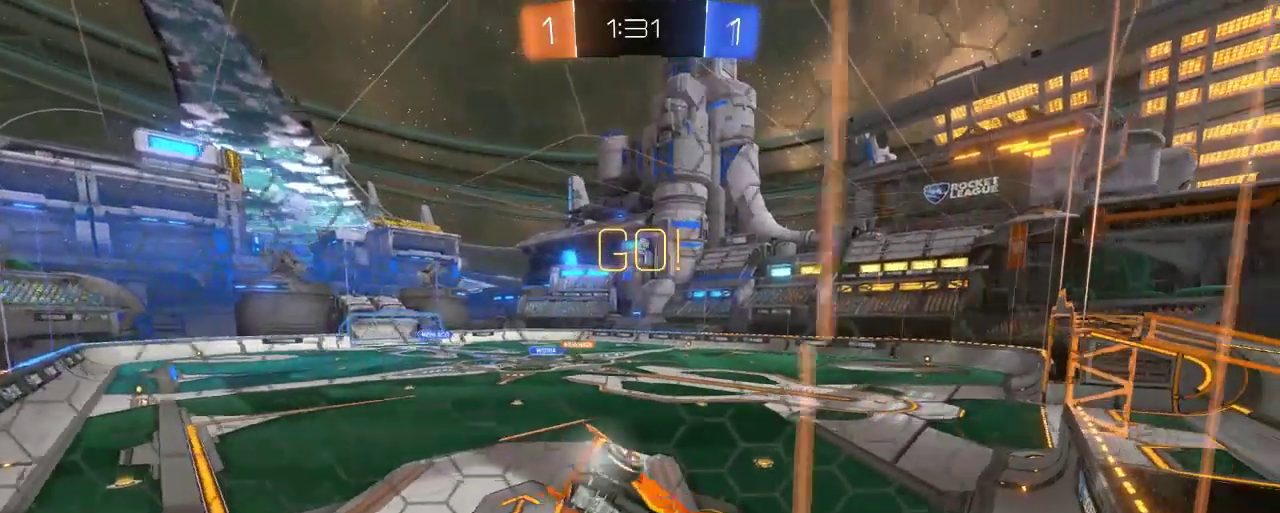
{"buttons": ["R2"], "left_stick": "center", "right_stick": "center", "events": [[117, "left_stick", "center"]]}
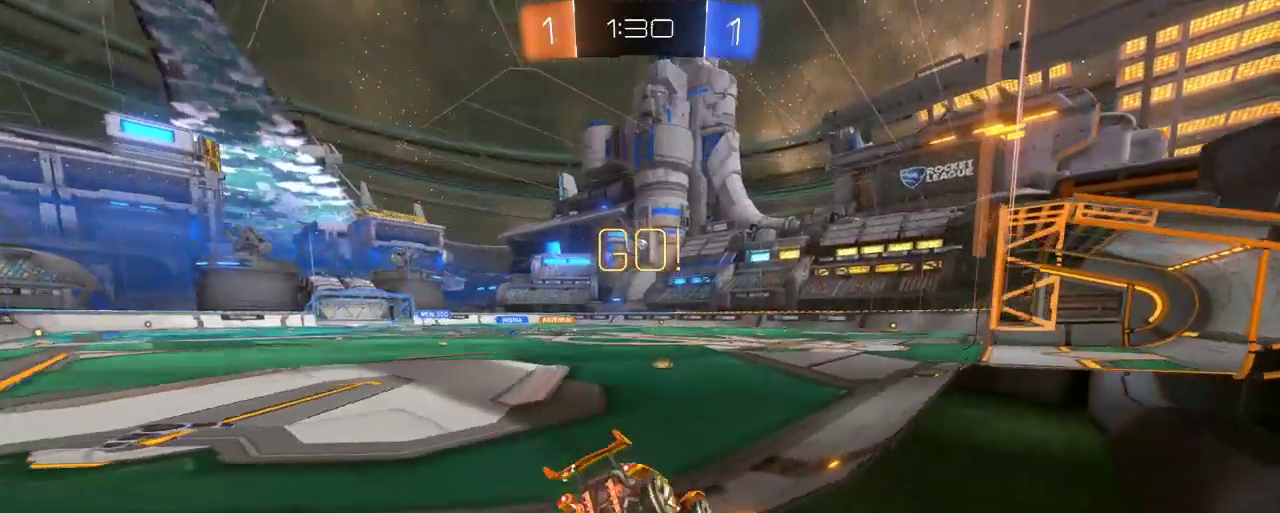
{"buttons": ["R2"], "left_stick": "center", "right_stick": "center", "events": [[17, "left_stick", "right"], [150, "left_stick", "center"]]}
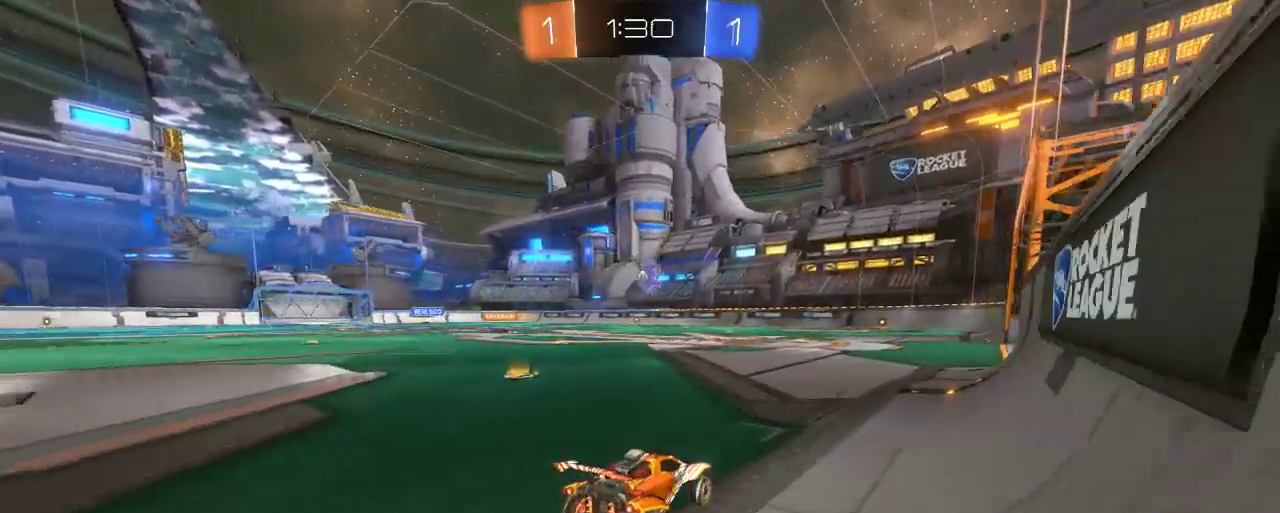
{"buttons": ["R2"], "left_stick": "right", "right_stick": "center", "events": [[233, "left_stick", "right"], [317, "left_stick", "center"], [417, "left_stick", "right"]]}
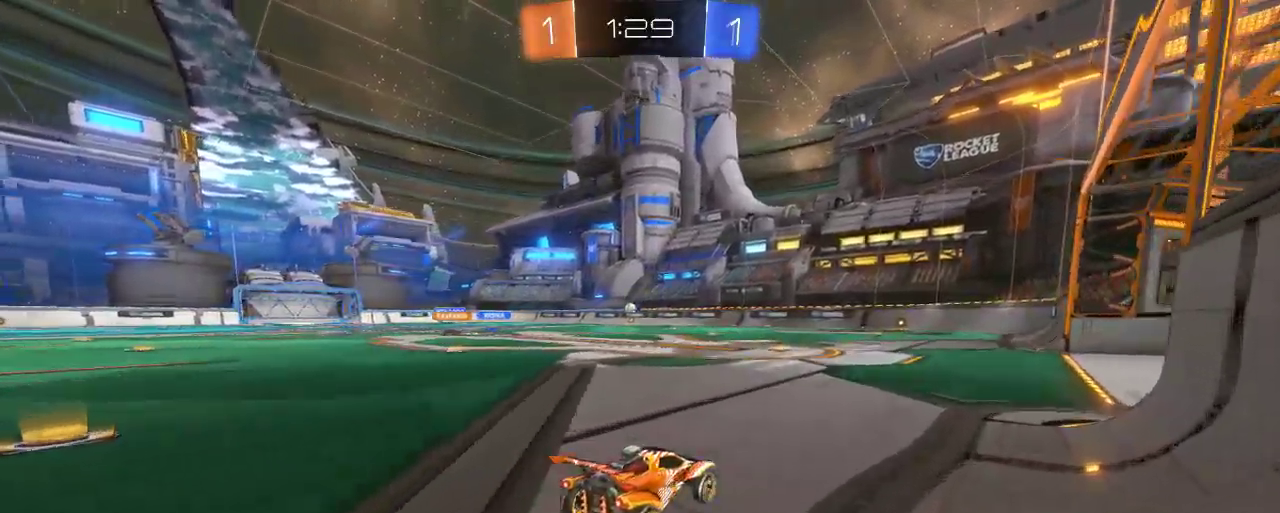
{"buttons": ["X", "R2"], "left_stick": "up-left", "right_stick": "center", "events": [[50, "left_stick", "center"], [117, "left_stick", "right"], [317, "left_stick", "center"], [417, "left_stick", "up-left"], [483, "X", "down"]]}
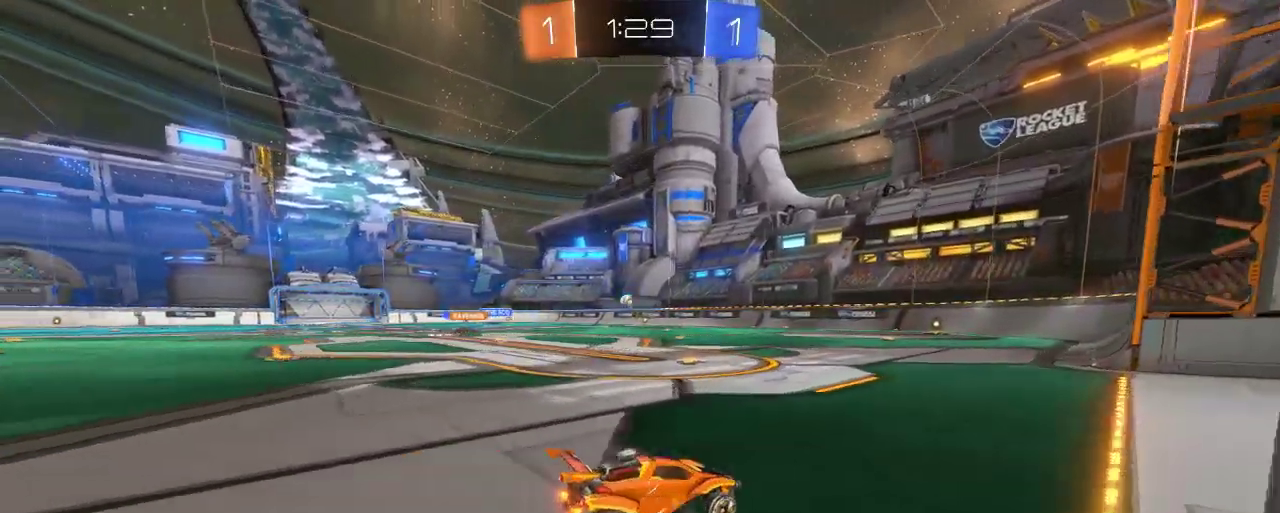
{"buttons": ["L2"], "left_stick": "up-left", "right_stick": "center", "events": [[217, "R2", "up"], [317, "X", "up"], [383, "L2", "down"]]}
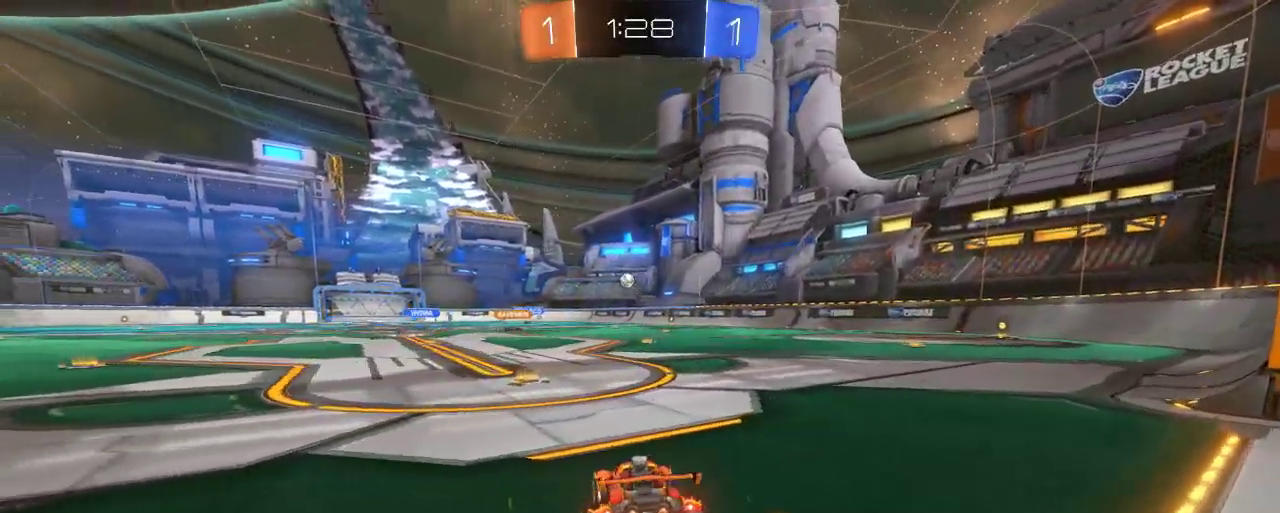
{"buttons": ["R2"], "left_stick": "right", "right_stick": "center", "events": [[17, "left_stick", "center"], [350, "L2", "up"], [383, "R2", "down"], [417, "left_stick", "right"]]}